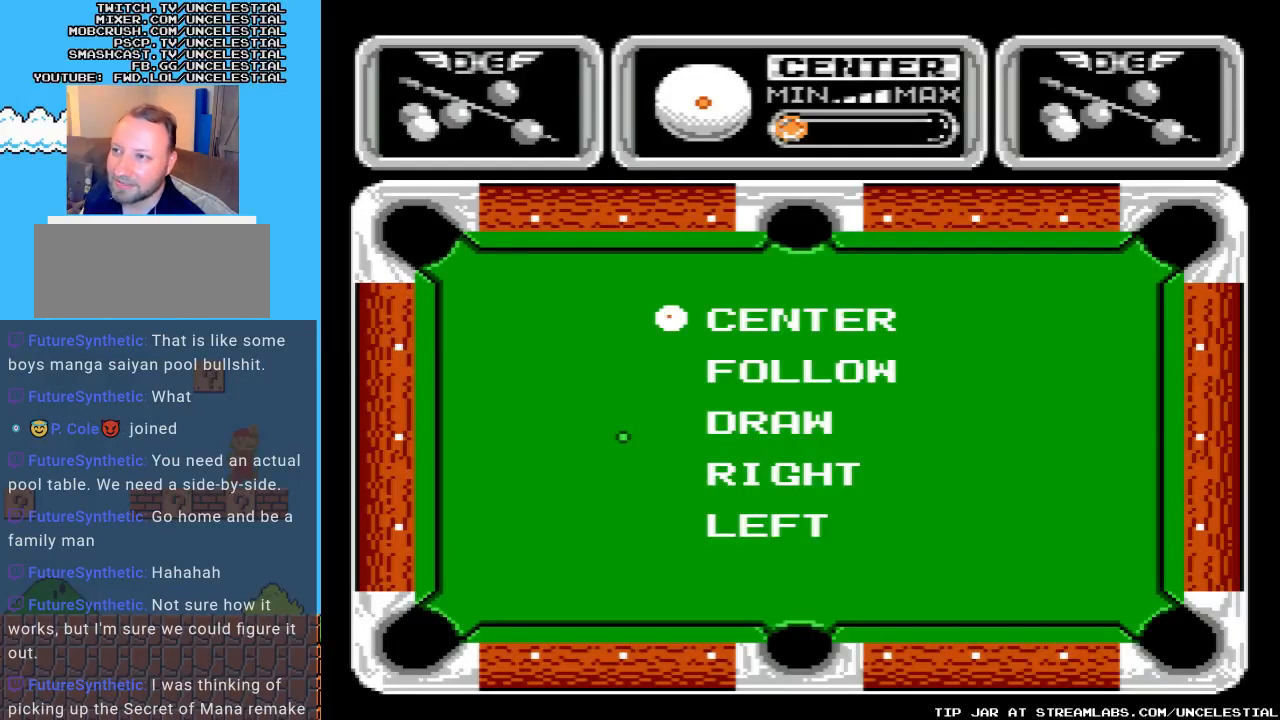
Gameplay with a controller (Nintendo layout); each line is a JSON object with the inputs held at the frame after it. "events" lists button and stick changes between this image and that frame as [ms after this image, input, new state], when the widget could be followed in between. Not read: L3 R3.
{"buttons": ["DPAD_DOWN"], "events": [[433, "DPAD_DOWN", "down"]]}
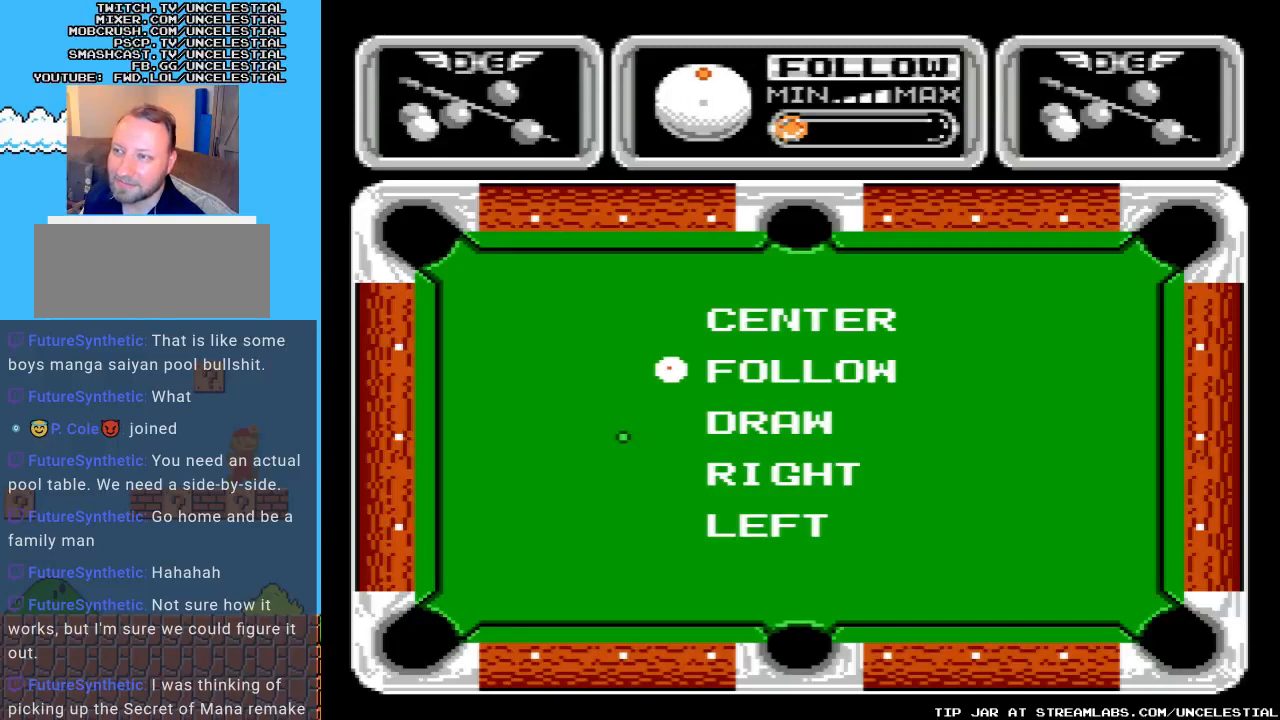
{"buttons": [], "events": [[167, "DPAD_DOWN", "up"]]}
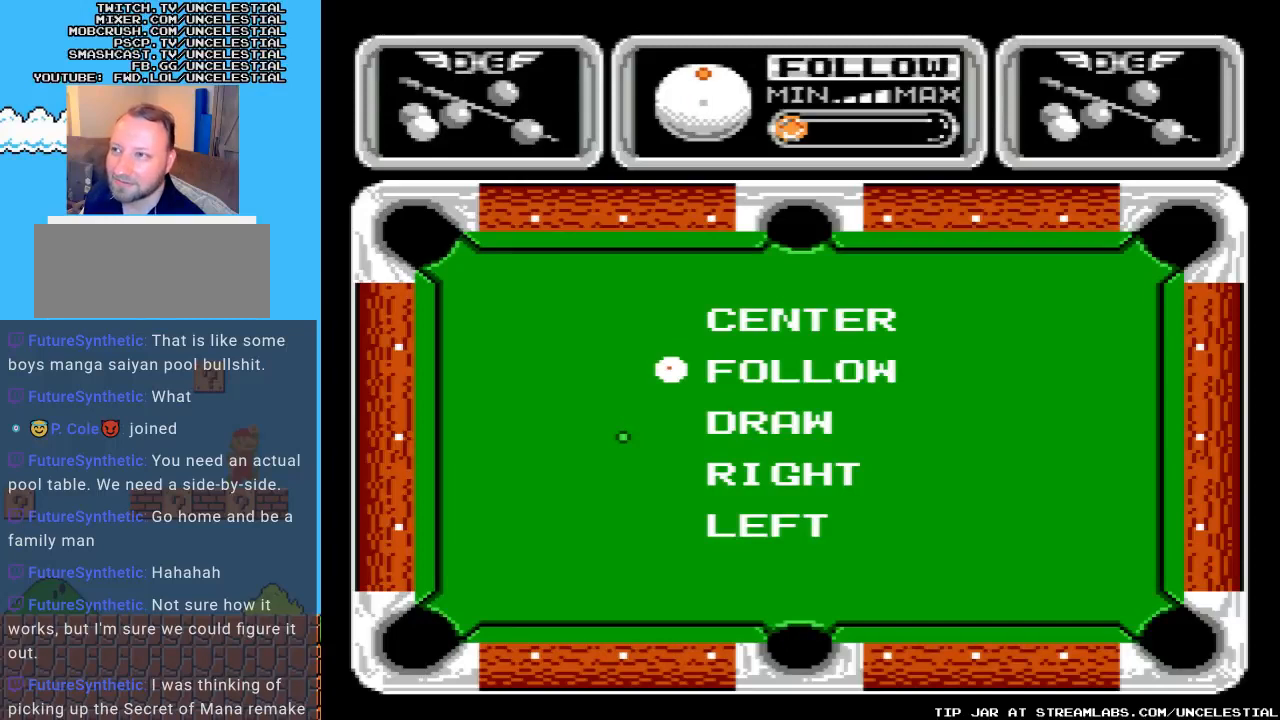
{"buttons": ["DPAD_UP"], "events": [[467, "DPAD_UP", "down"]]}
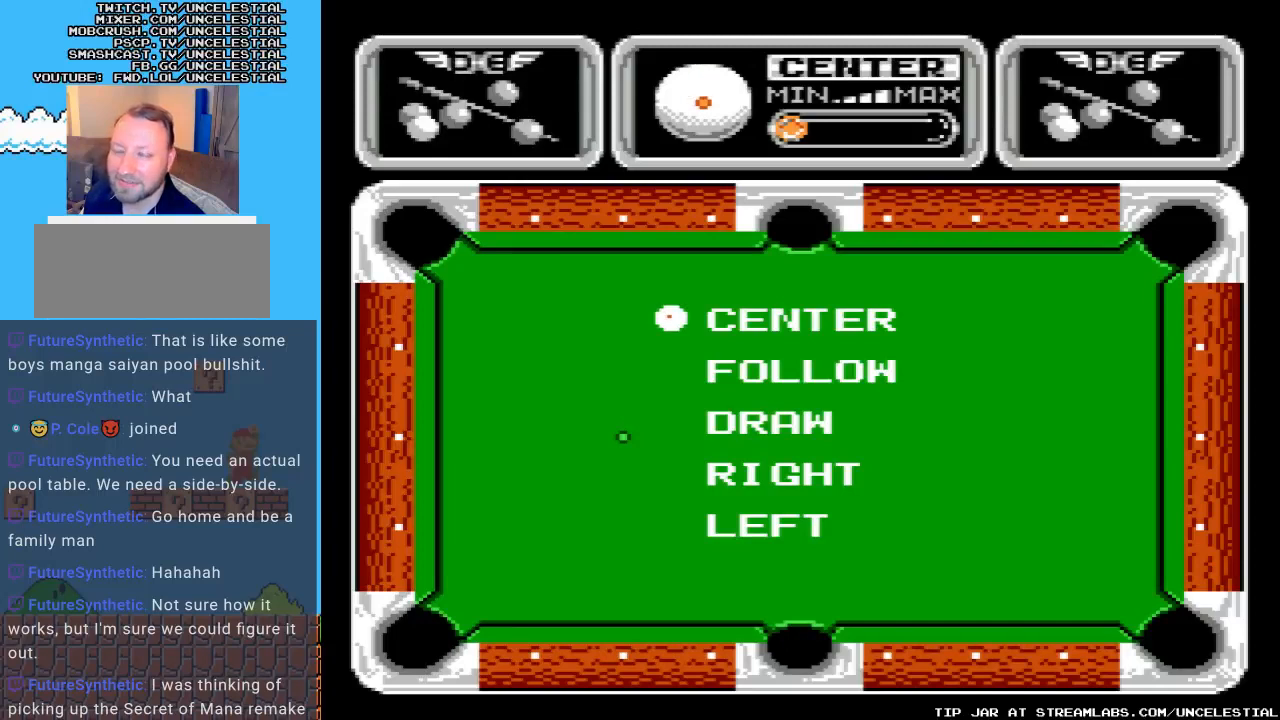
{"buttons": [], "events": [[100, "DPAD_UP", "up"]]}
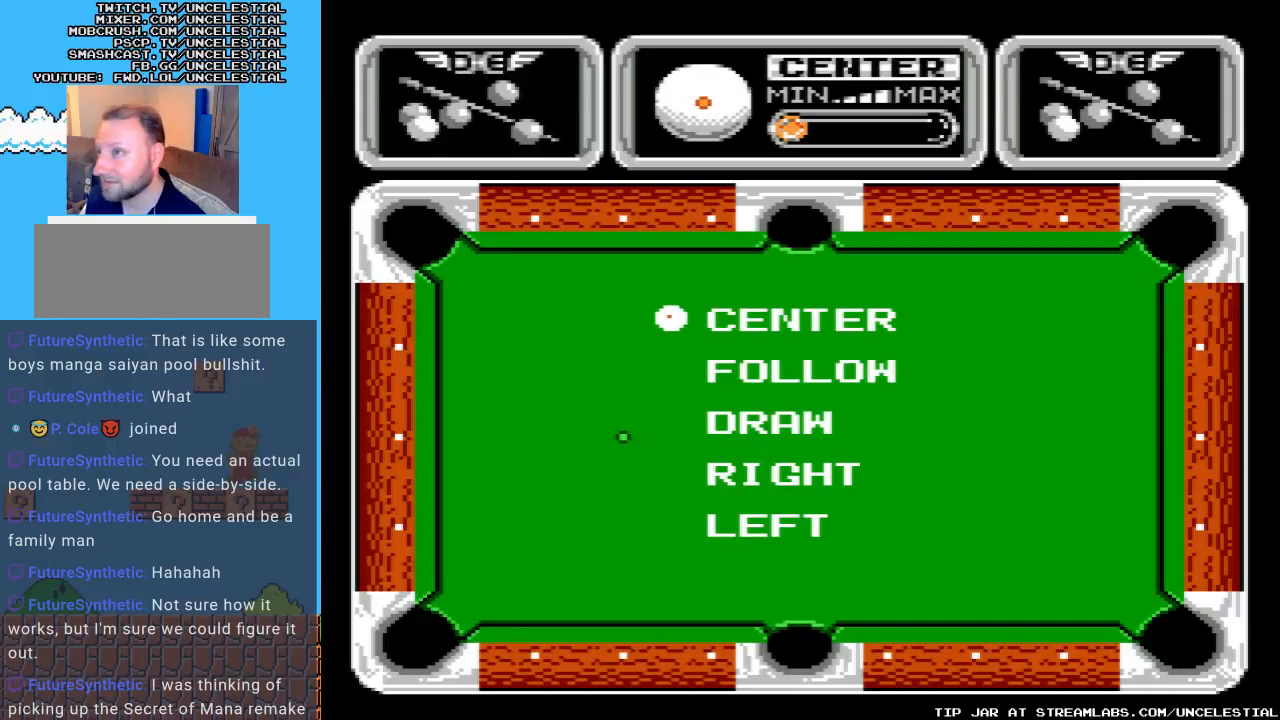
{"buttons": [], "events": []}
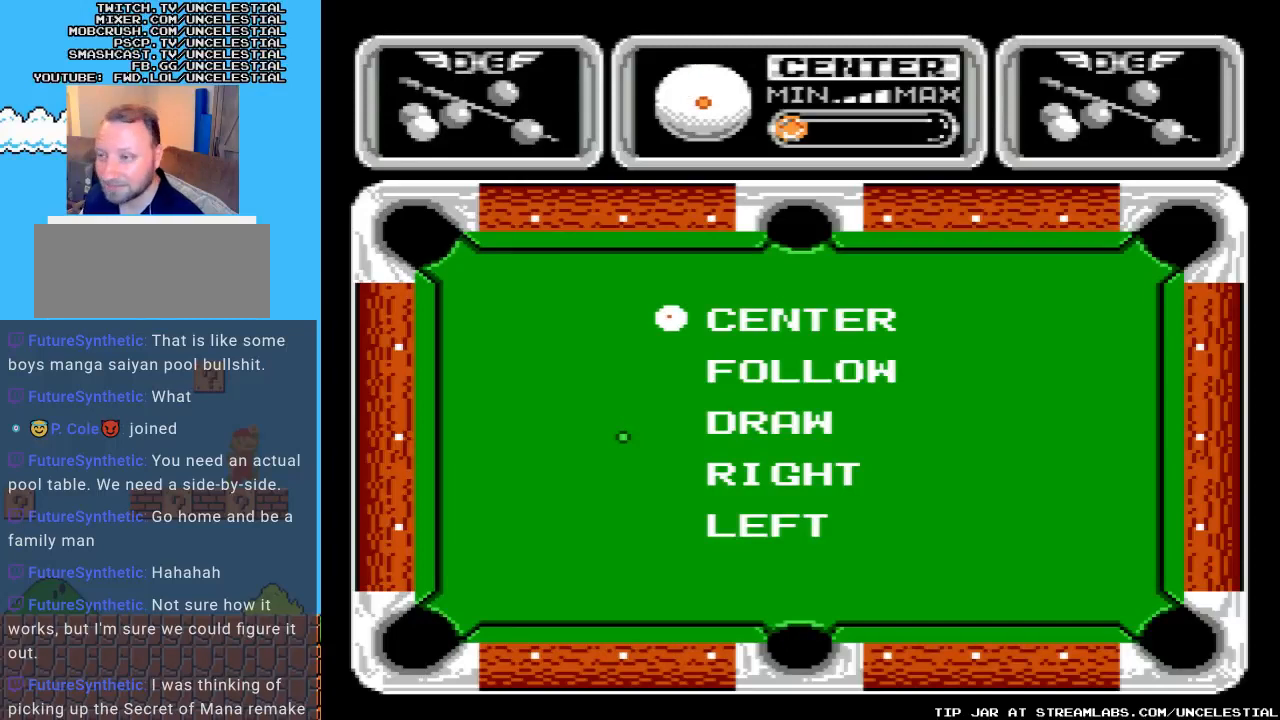
{"buttons": ["DPAD_DOWN"], "events": [[267, "DPAD_DOWN", "down"], [433, "DPAD_DOWN", "up"], [500, "DPAD_DOWN", "down"]]}
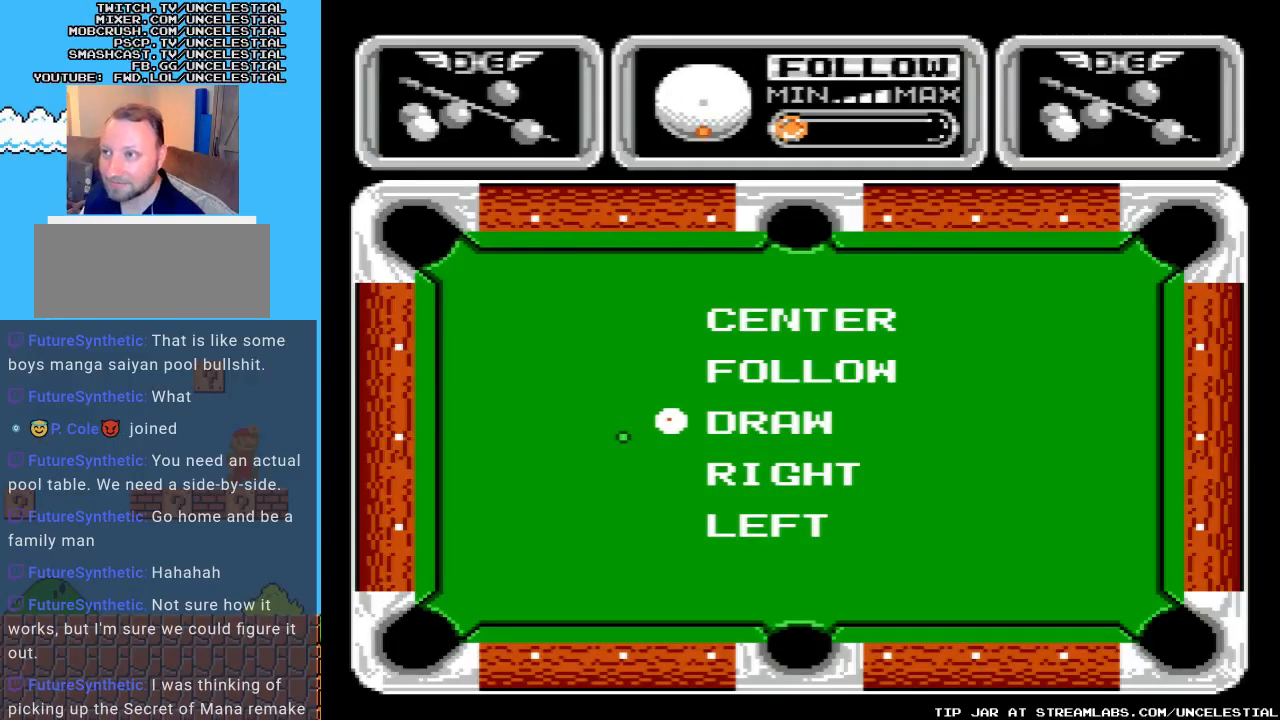
{"buttons": [], "events": [[67, "DPAD_DOWN", "up"]]}
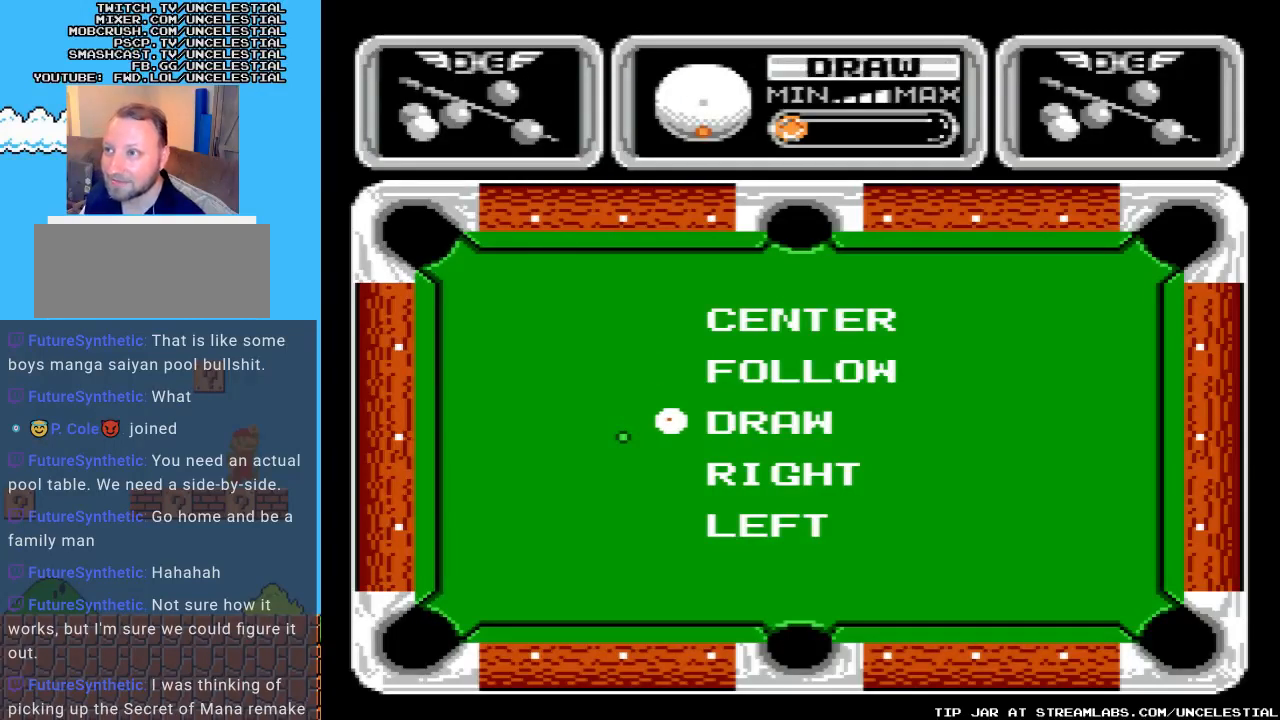
{"buttons": [], "events": []}
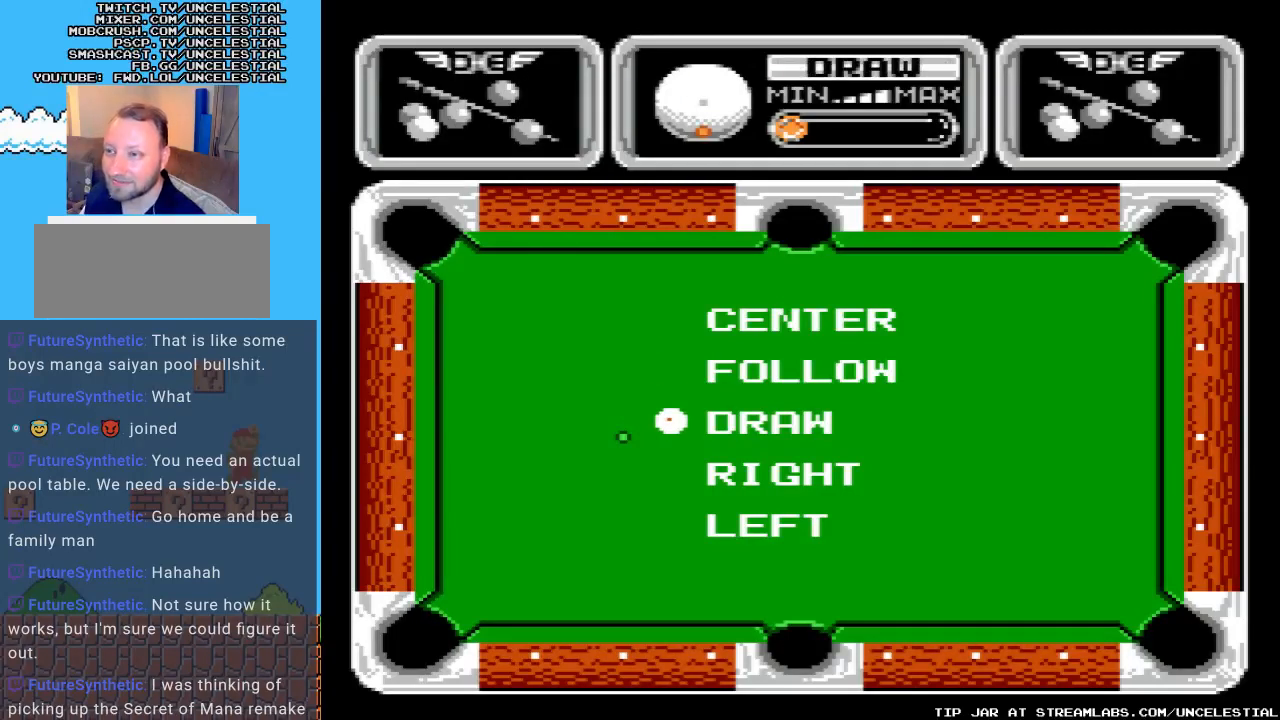
{"buttons": [], "events": []}
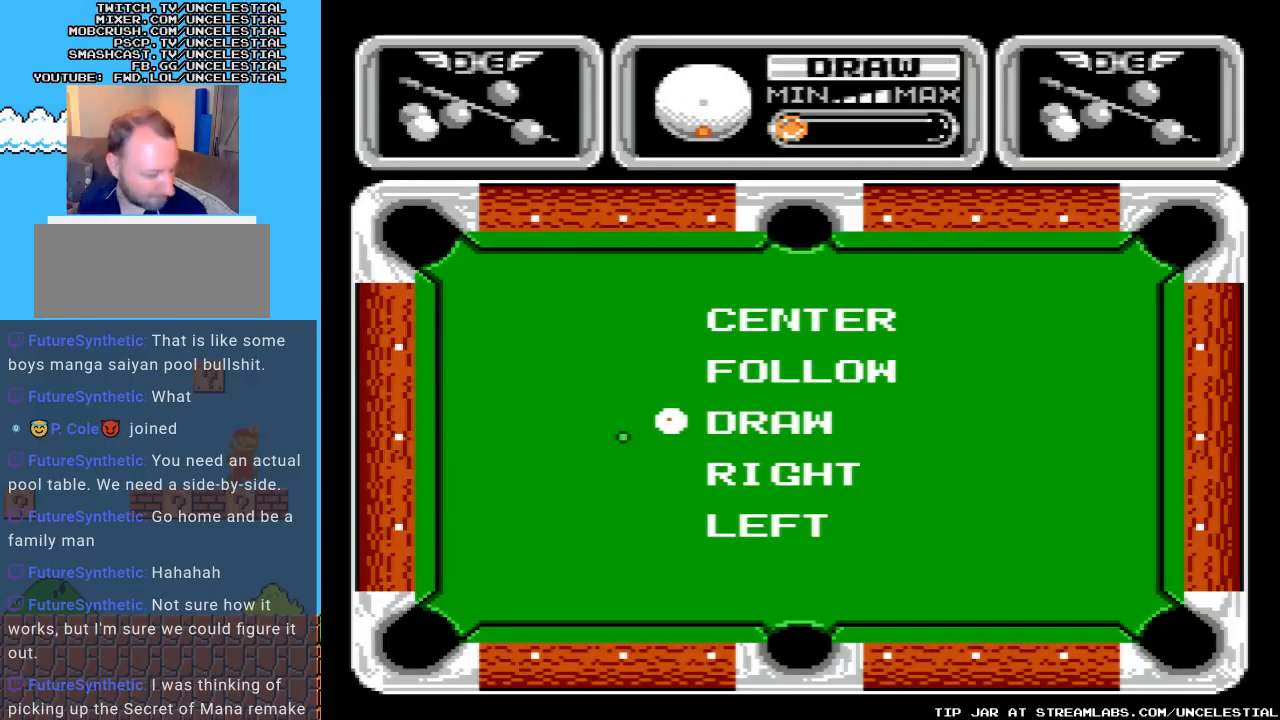
{"buttons": [], "events": []}
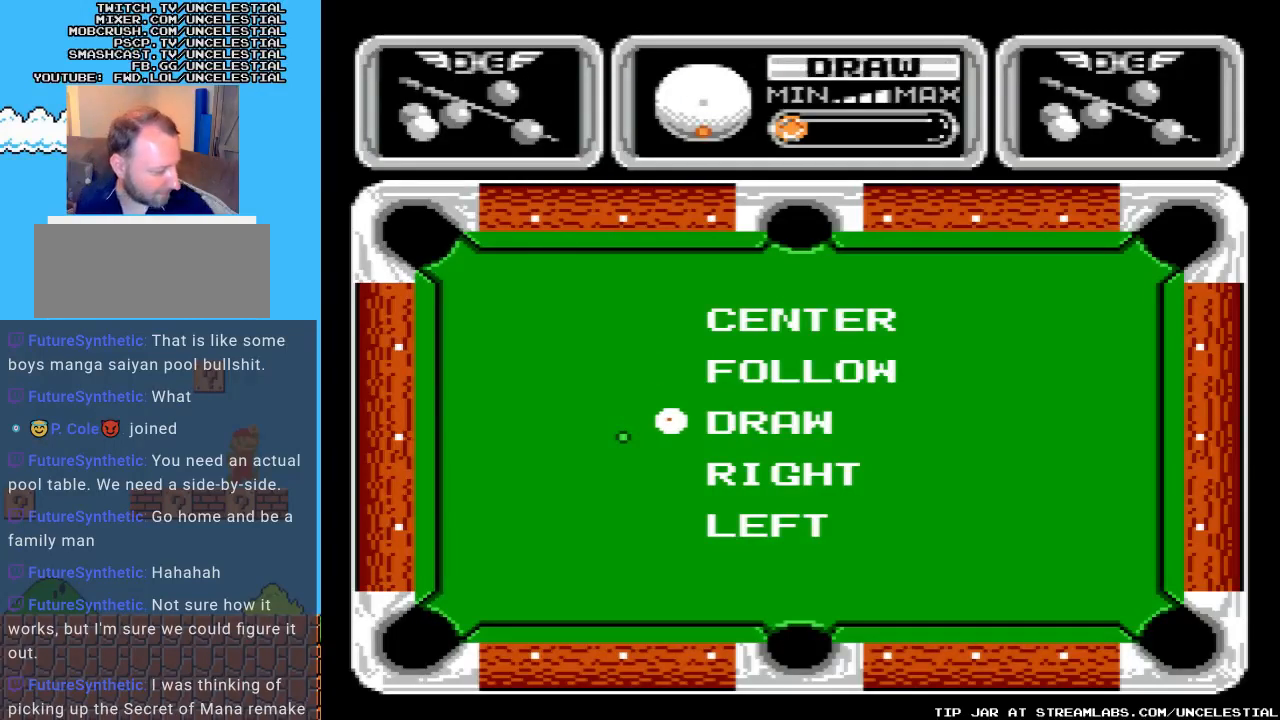
{"buttons": [], "events": []}
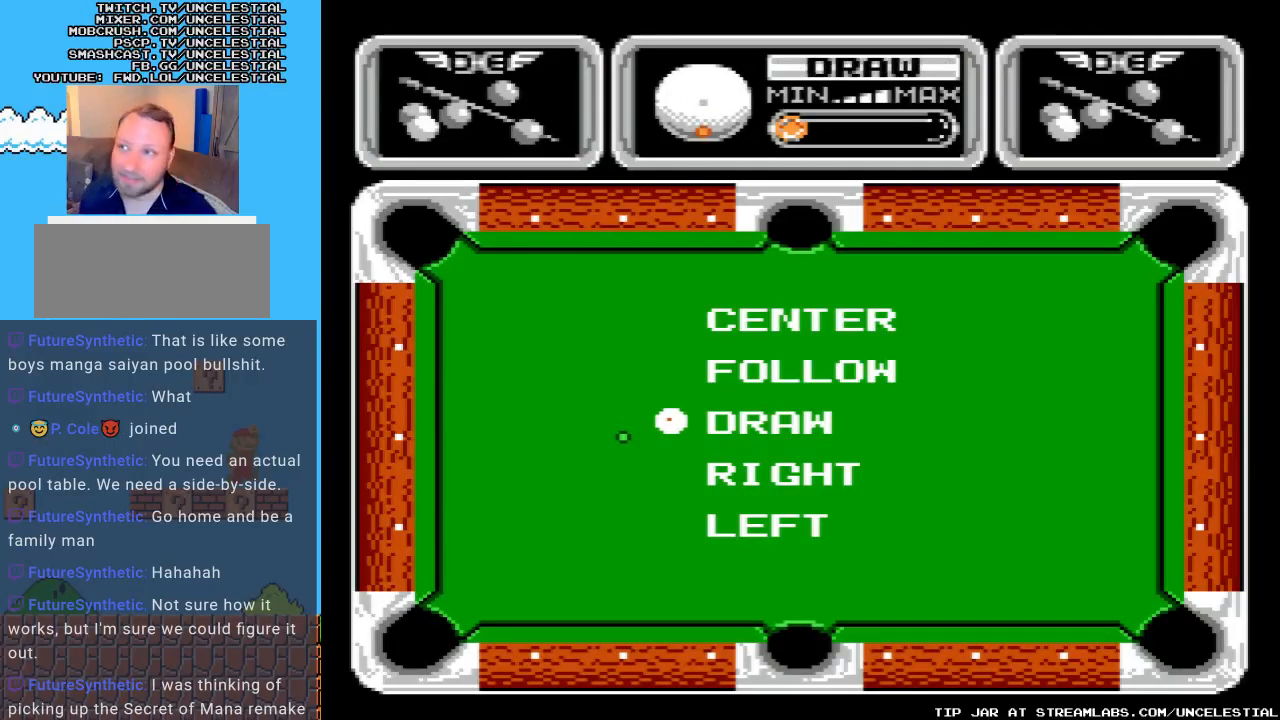
{"buttons": [], "events": []}
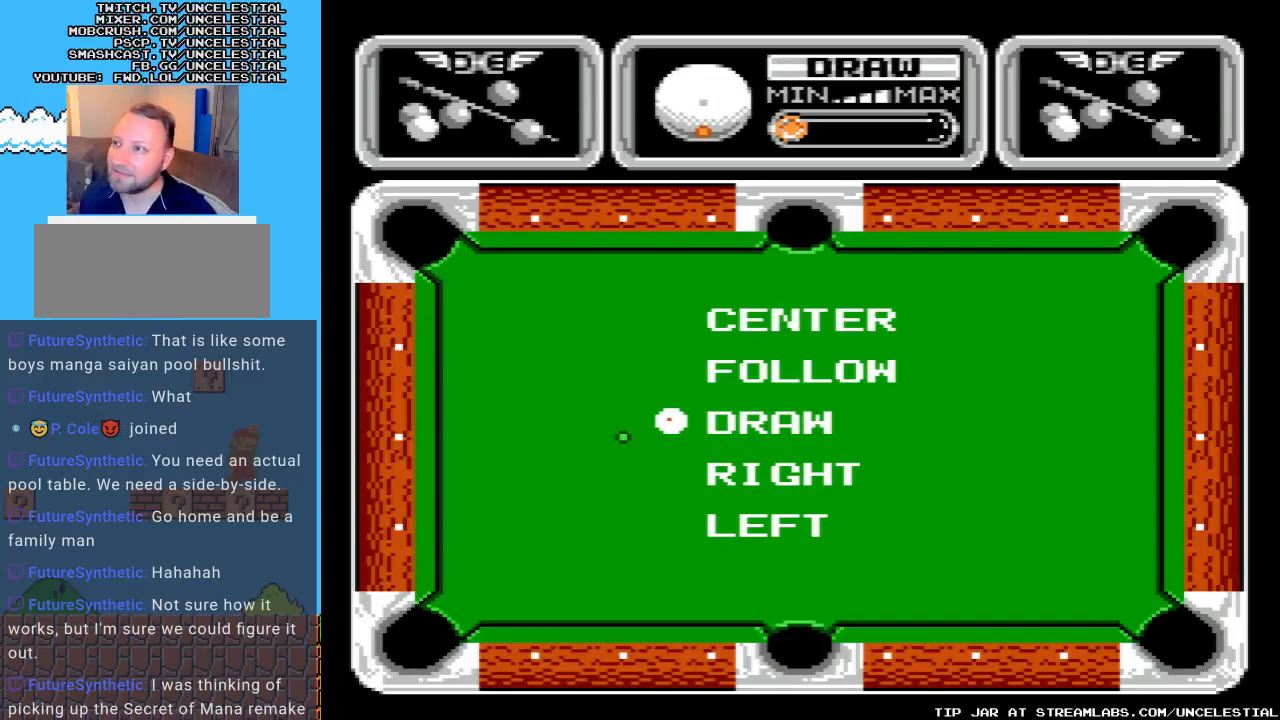
{"buttons": [], "events": [[33, "B", "down"], [167, "B", "up"]]}
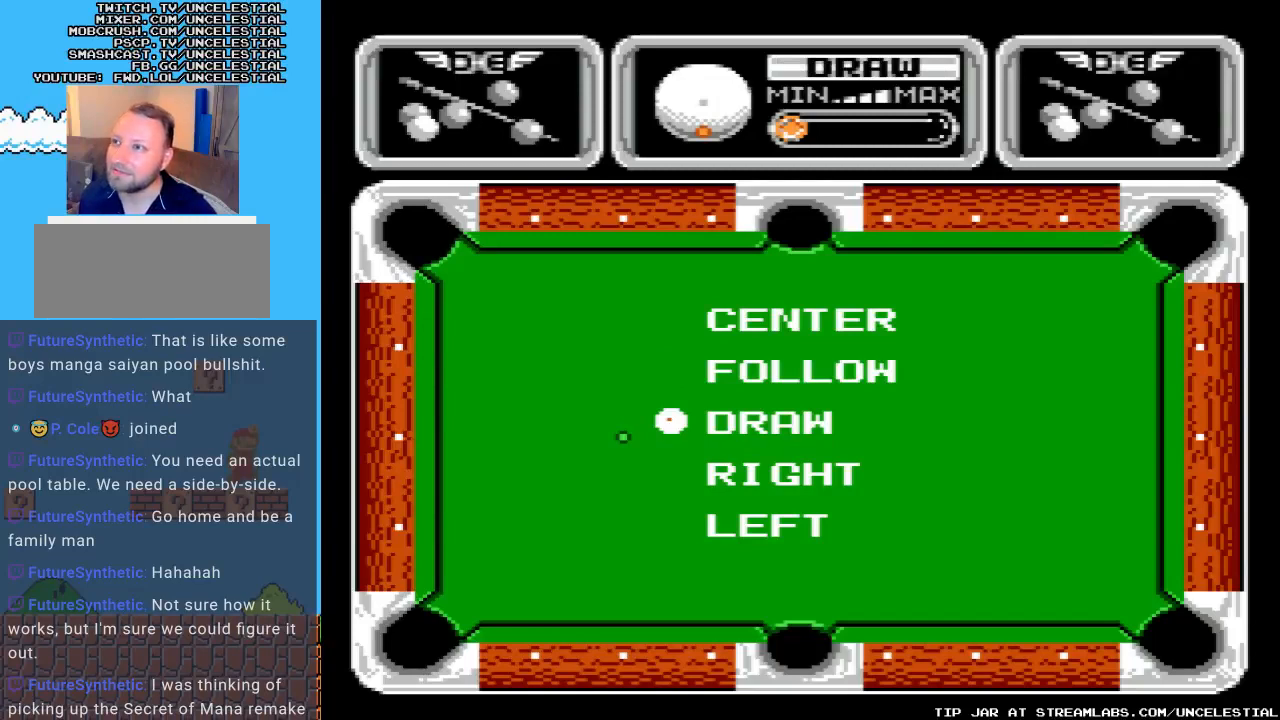
{"buttons": ["B"], "events": [[200, "B", "down"], [333, "B", "up"], [467, "B", "down"]]}
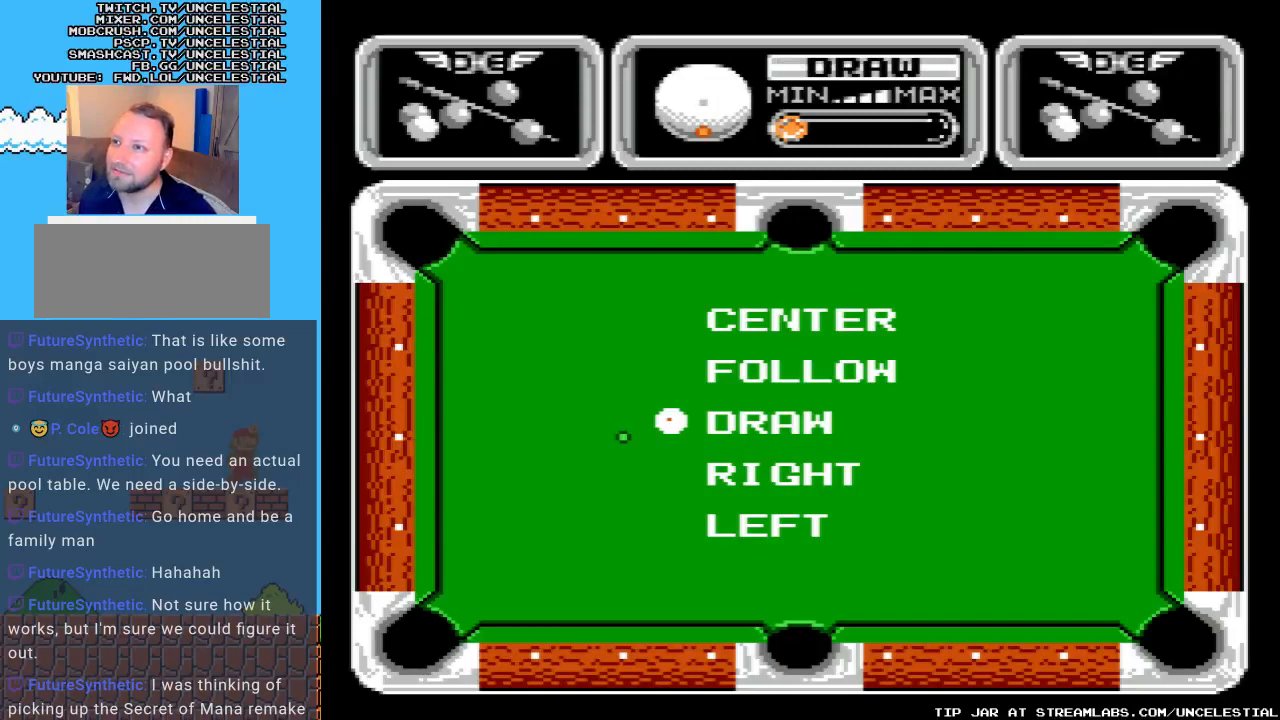
{"buttons": [], "events": [[100, "B", "up"], [267, "B", "down"], [400, "B", "up"]]}
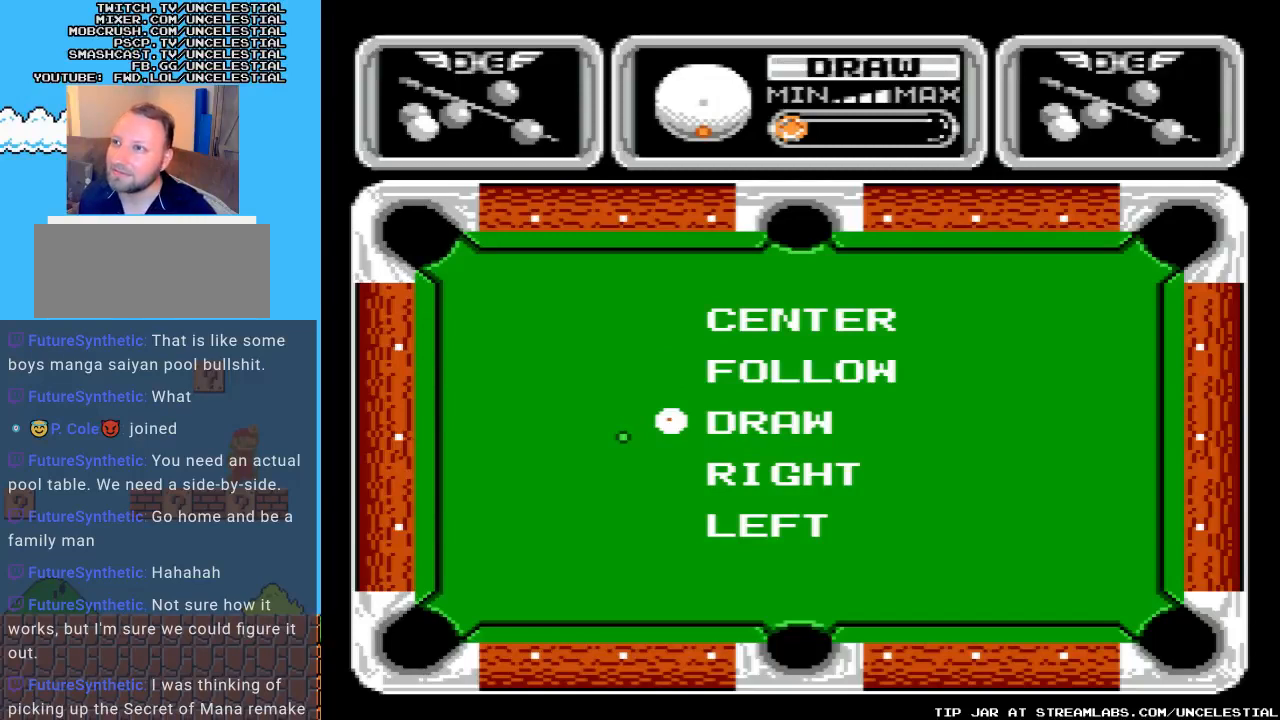
{"buttons": [], "events": []}
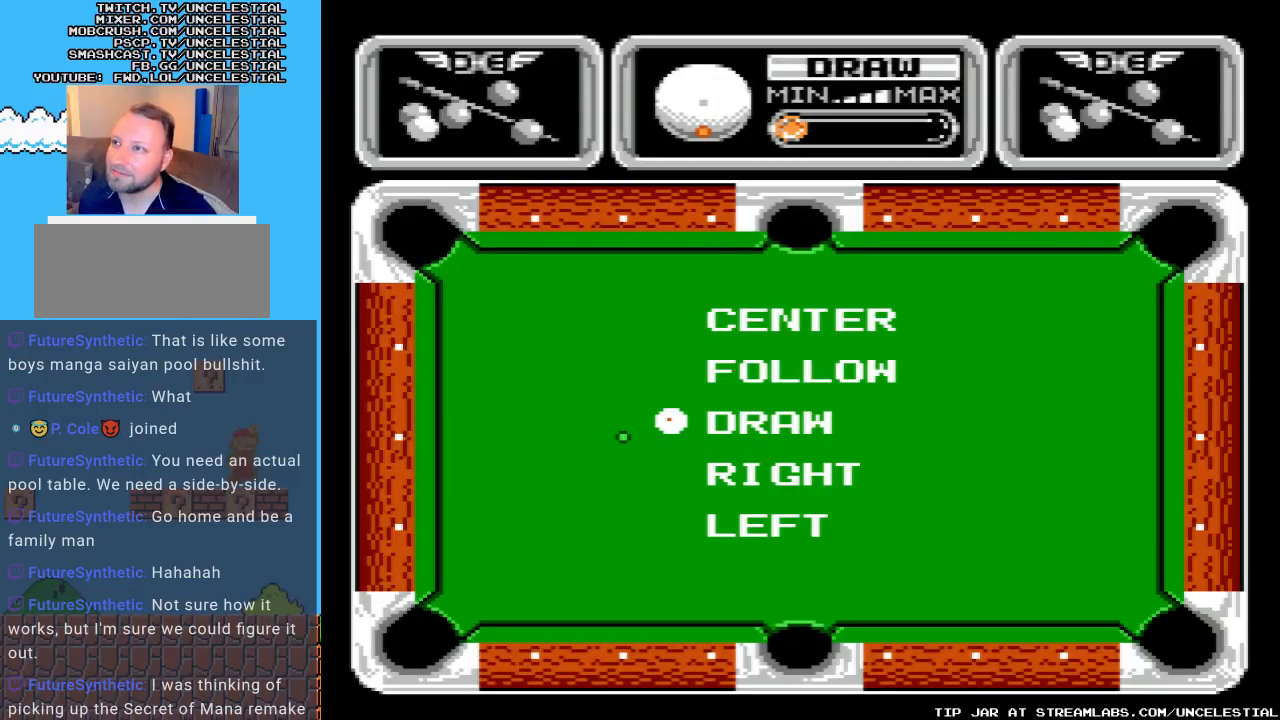
{"buttons": [], "events": []}
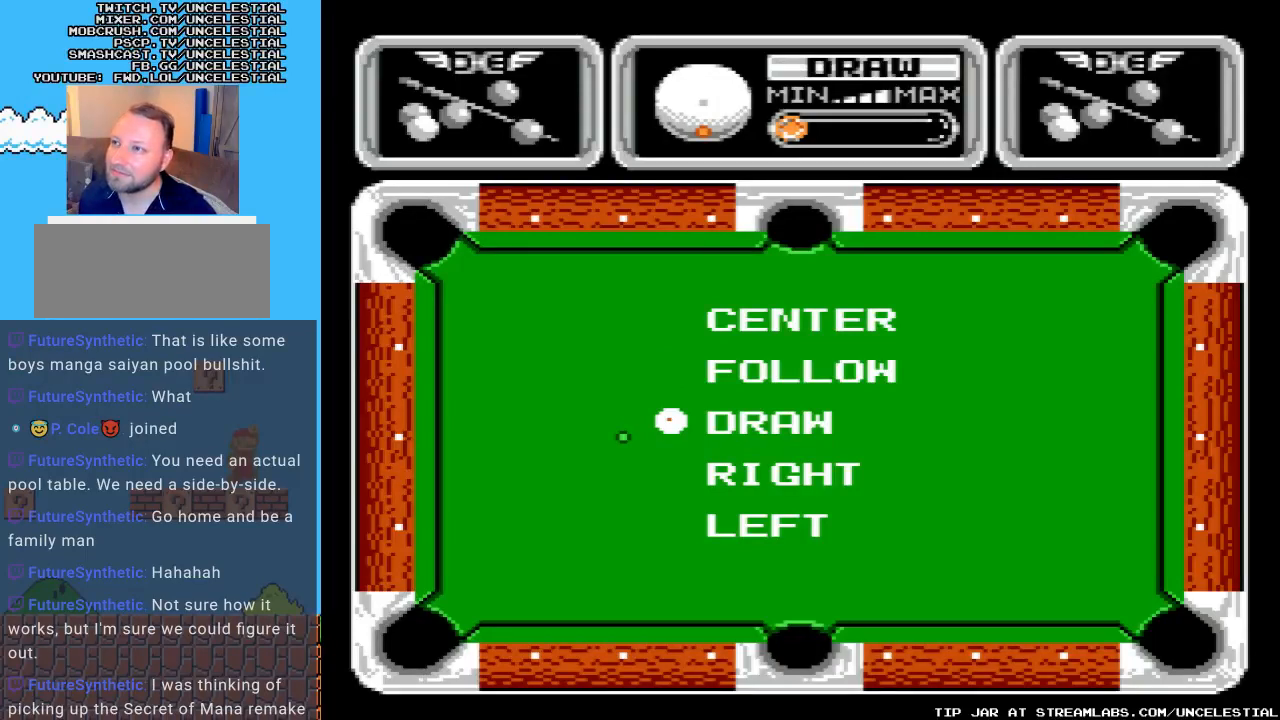
{"buttons": [], "events": []}
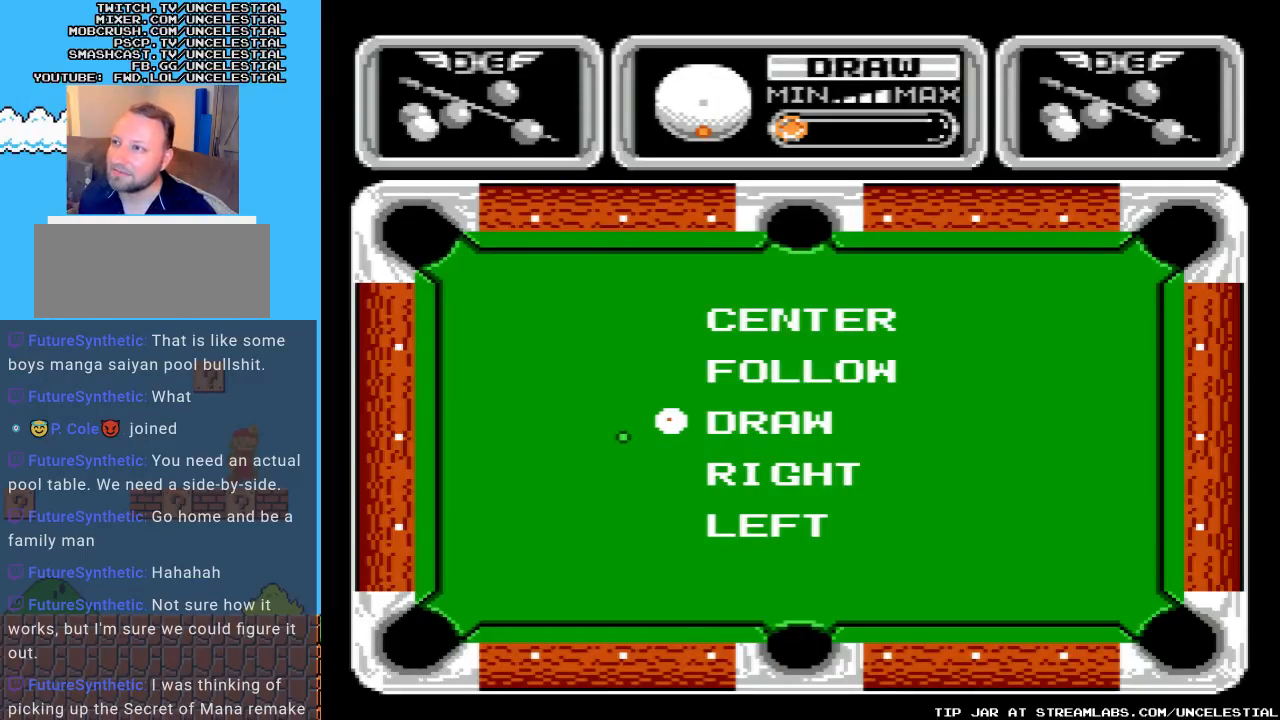
{"buttons": [], "events": []}
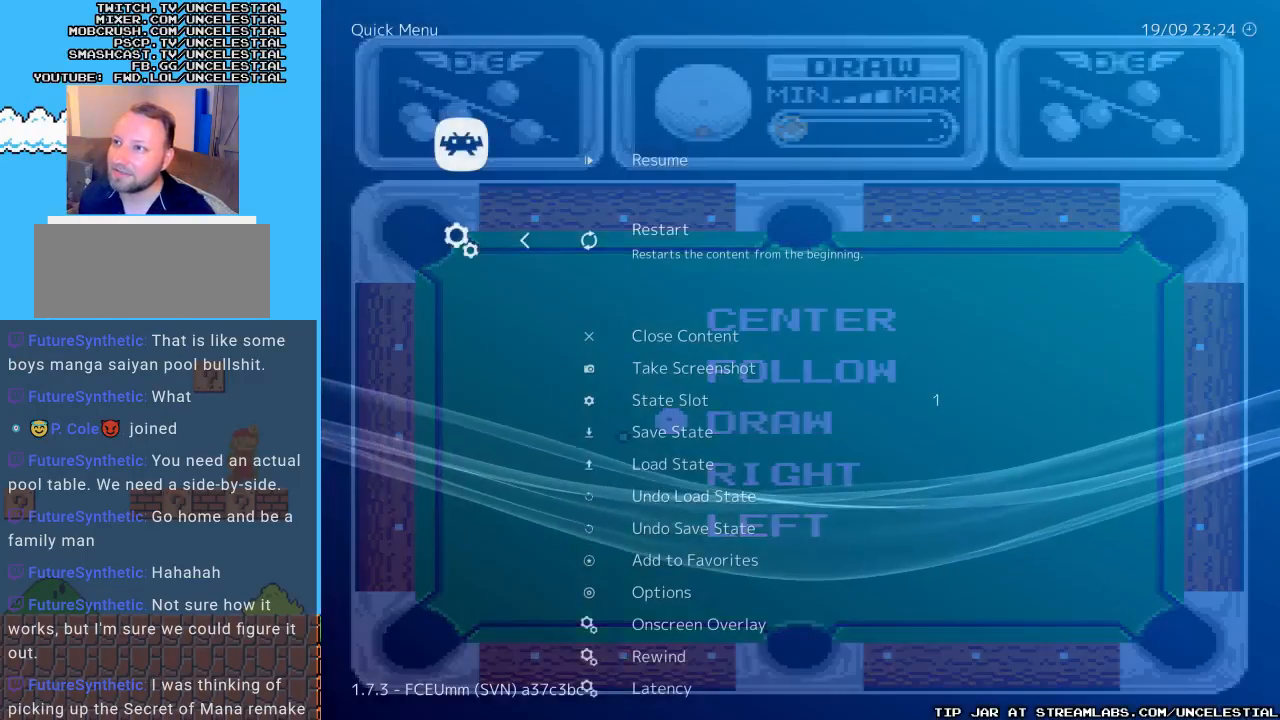
{"buttons": [], "events": []}
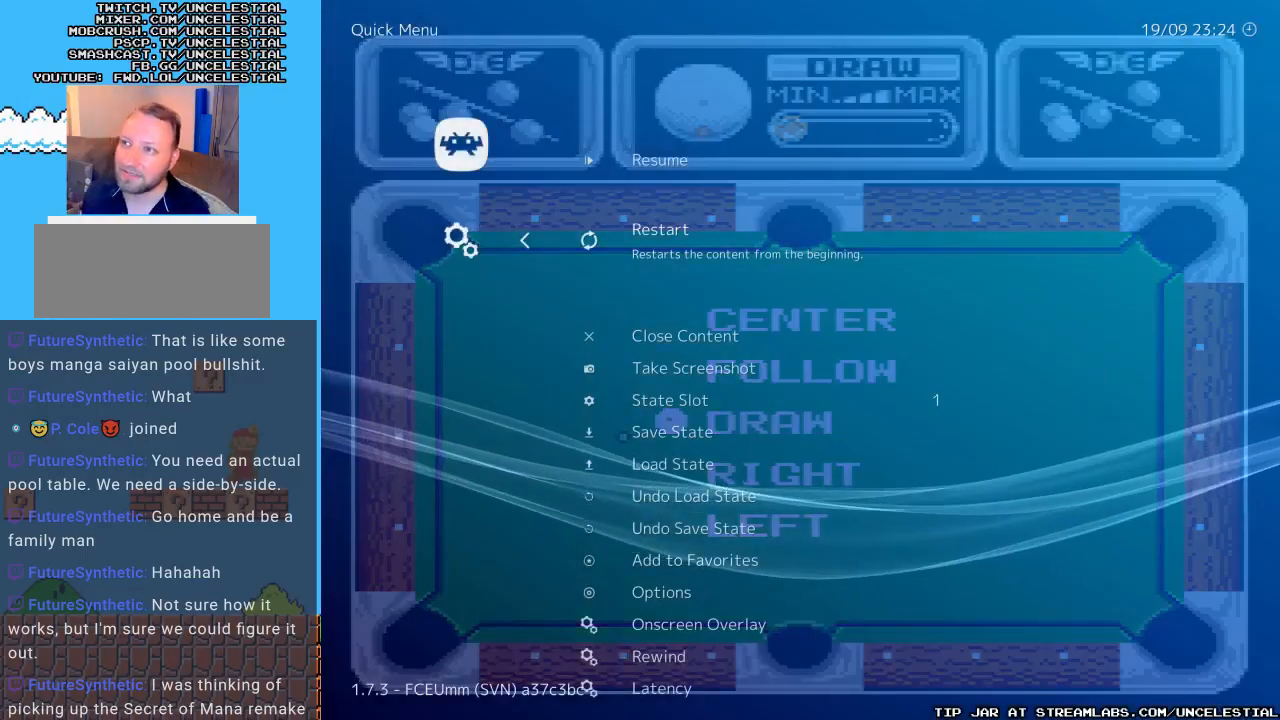
{"buttons": ["A"], "events": [[467, "A", "down"]]}
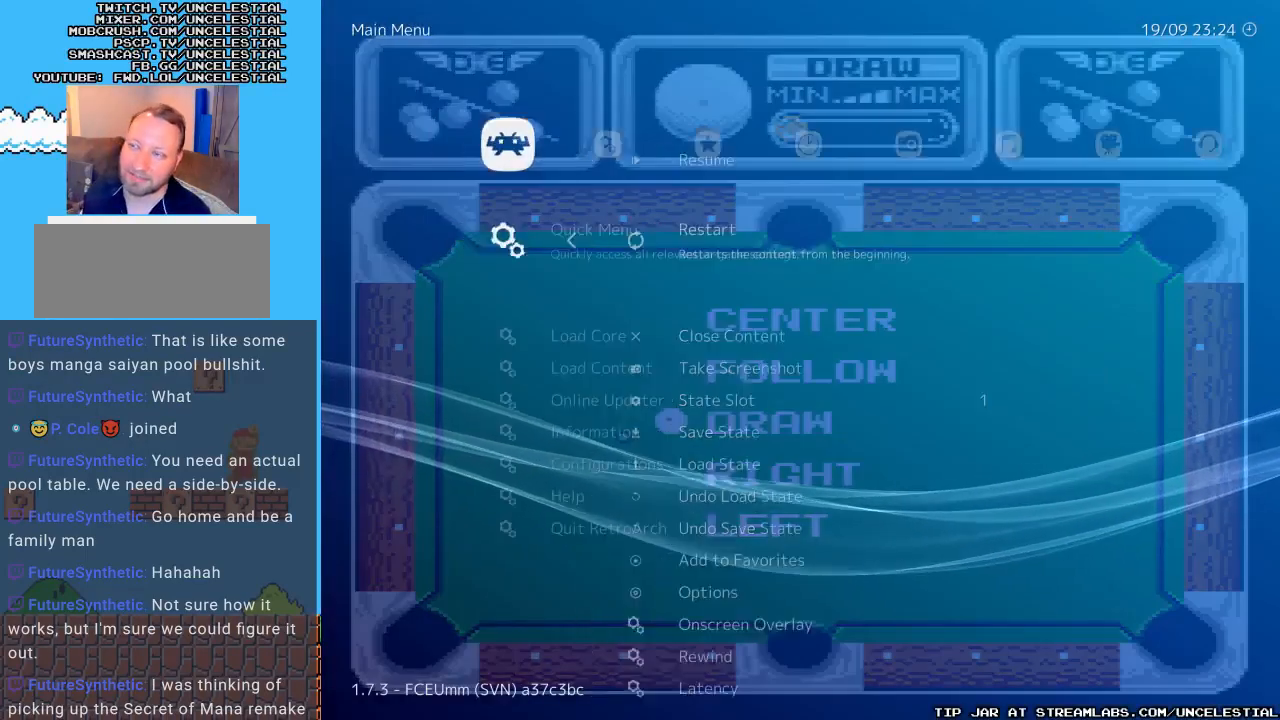
{"buttons": [], "events": [[167, "A", "up"]]}
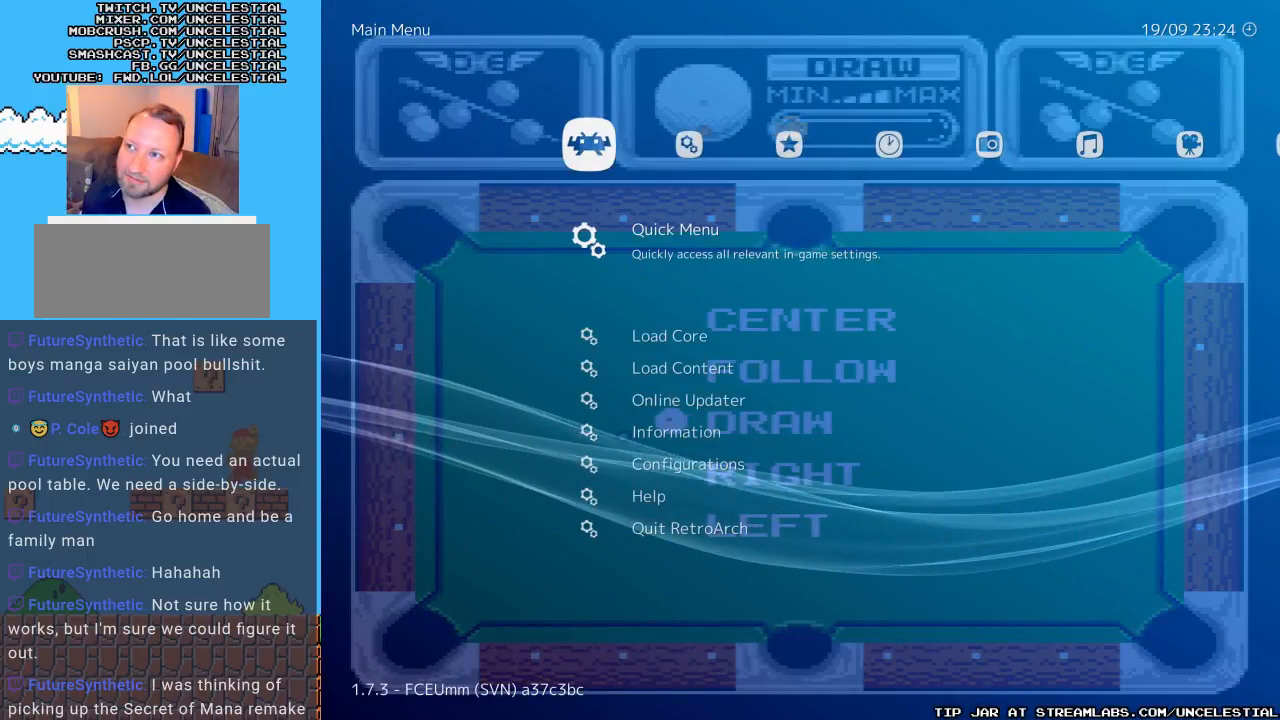
{"buttons": ["B"], "events": [[467, "B", "down"]]}
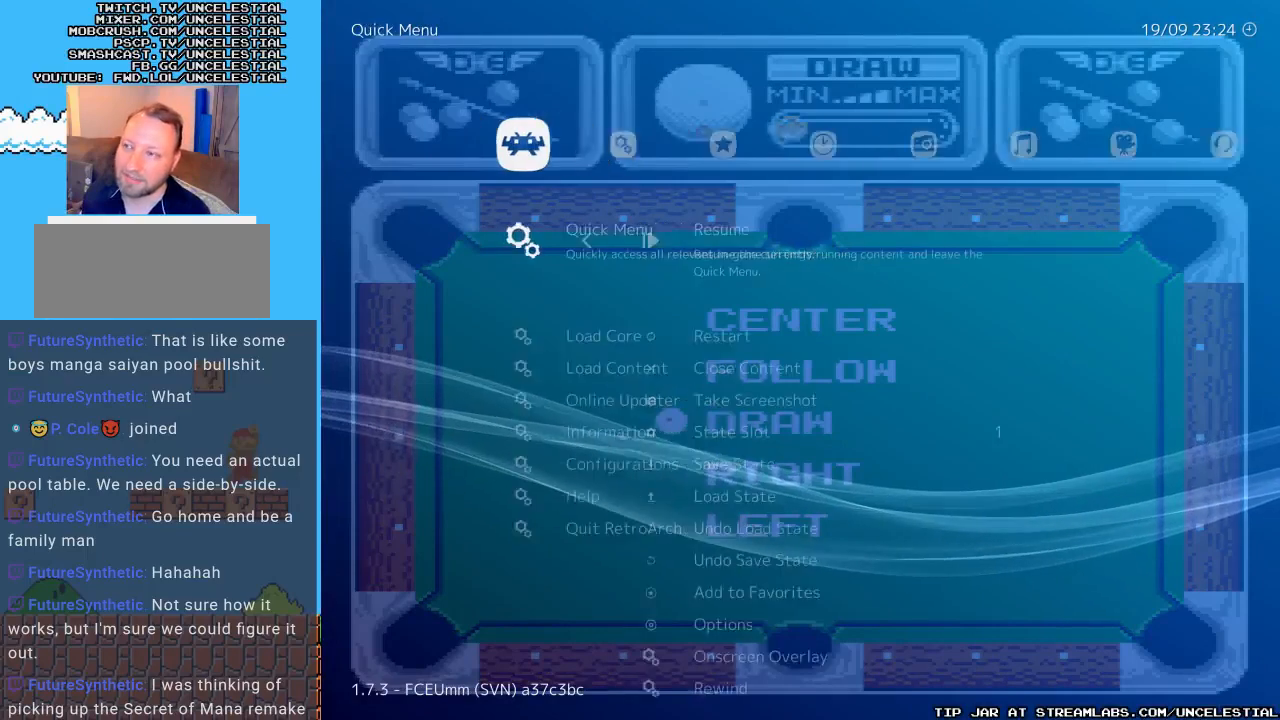
{"buttons": [], "events": [[100, "B", "up"]]}
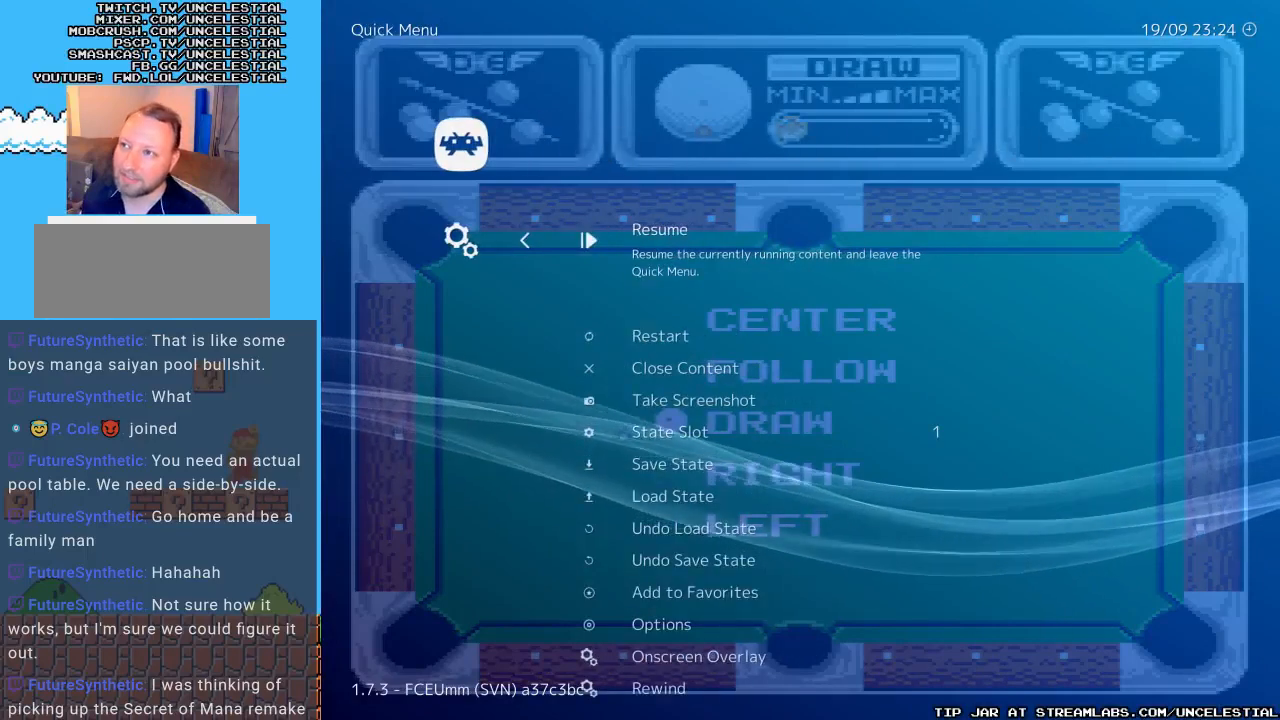
{"buttons": ["B"], "events": [[267, "DPAD_DOWN", "down"], [433, "DPAD_DOWN", "up"], [500, "B", "down"]]}
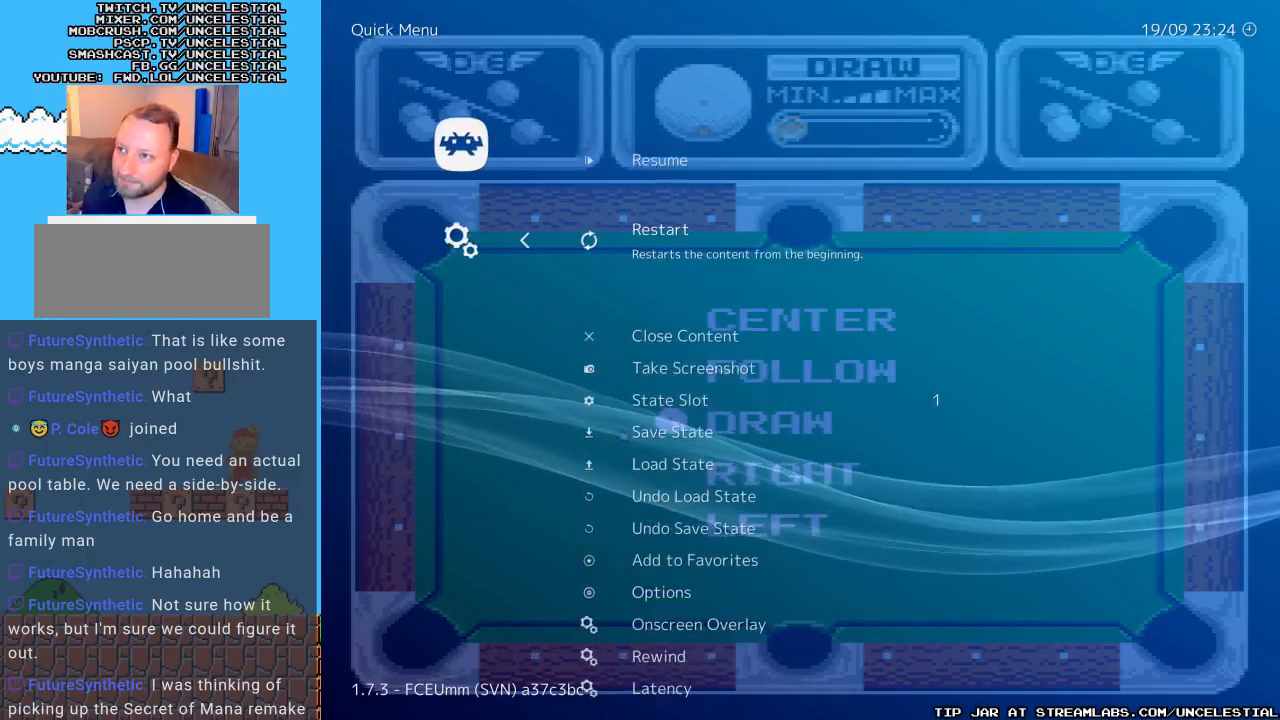
{"buttons": [], "events": [[200, "B", "up"]]}
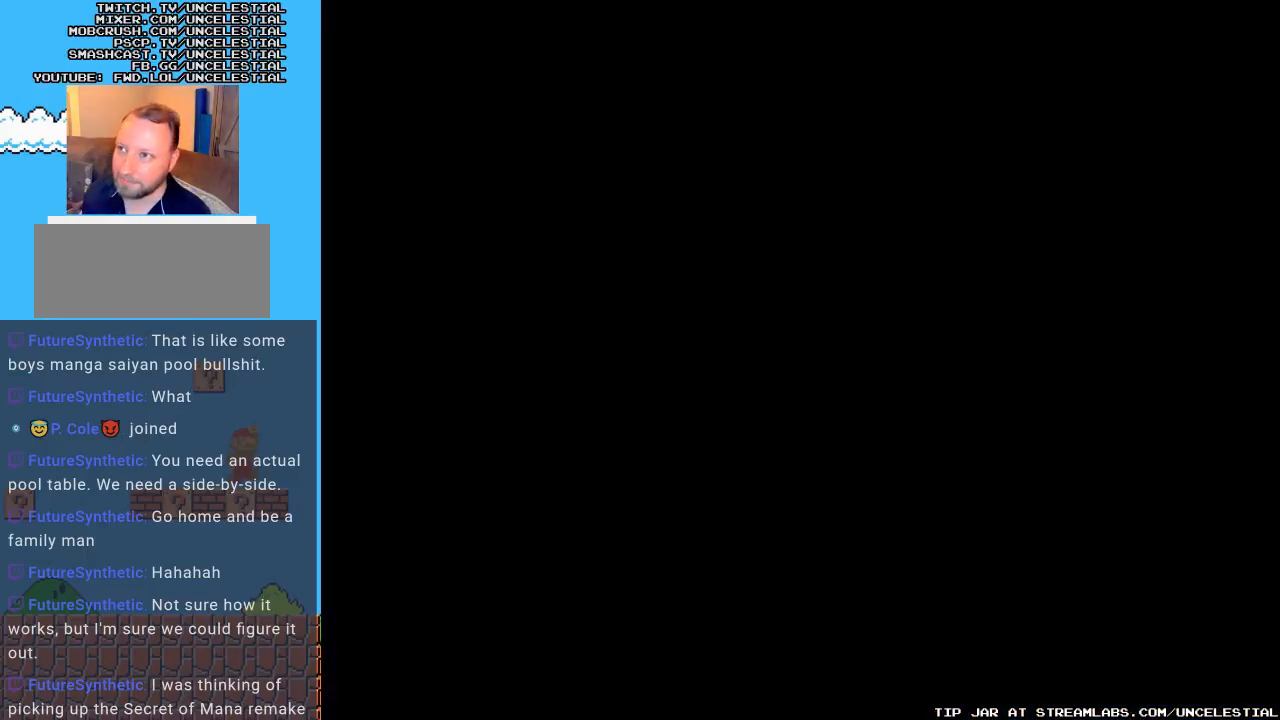
{"buttons": [], "events": []}
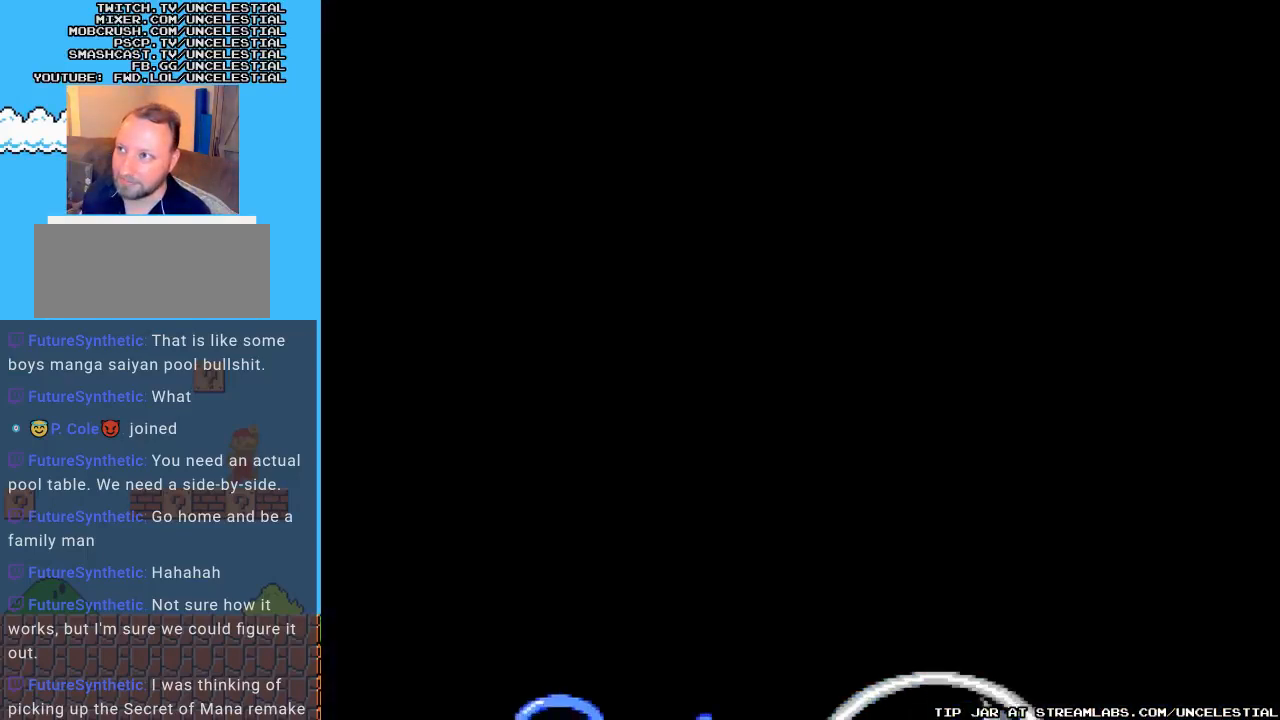
{"buttons": ["B"], "events": [[500, "B", "down"]]}
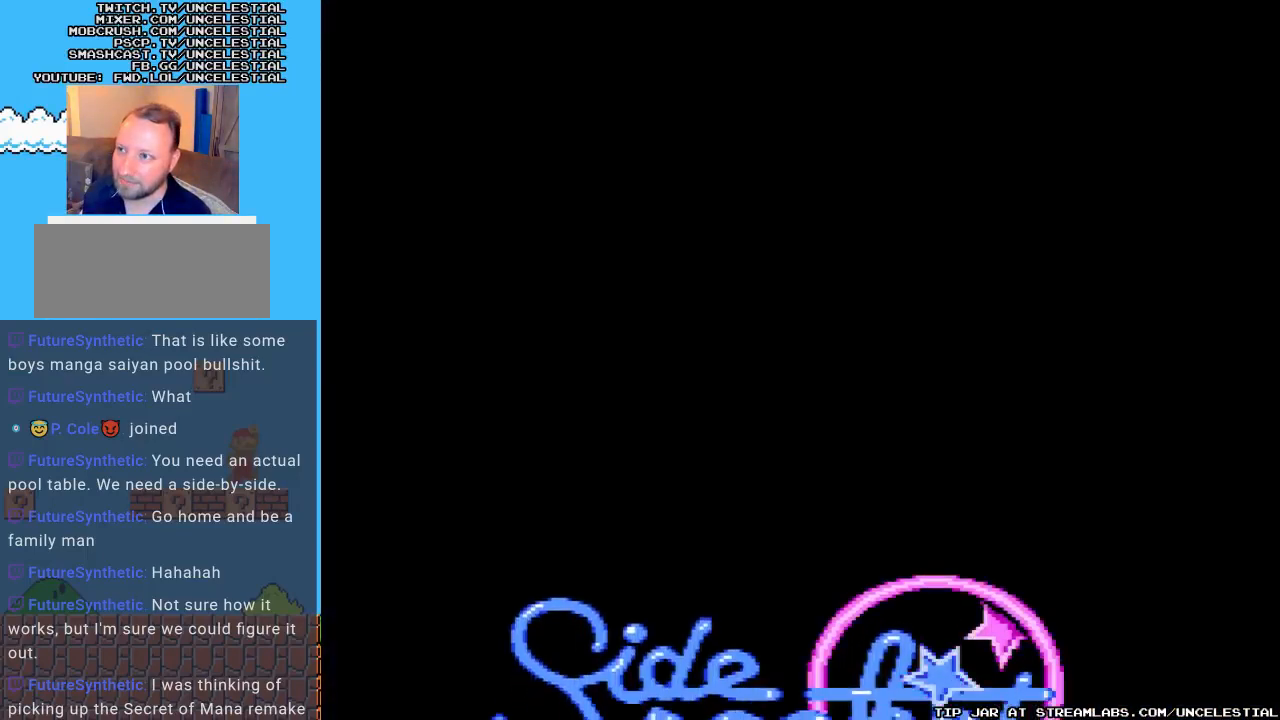
{"buttons": [], "events": [[133, "B", "up"]]}